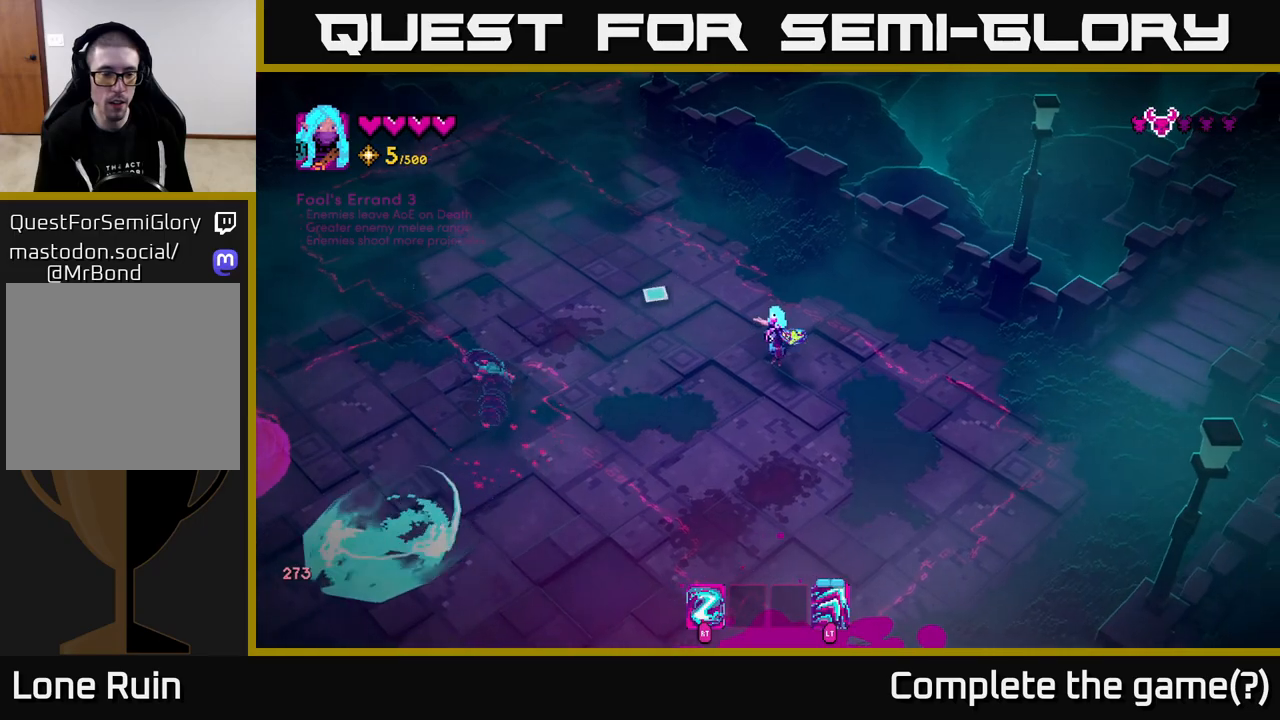
Gameplay with a controller (Xbox layout); each line is a JSON object with the inputs held at the frame after it. "events" lists button and stick changes between this image and that frame as [ms after this image, input, new state], when the widget could be followed in between.
{"buttons": [], "left_stick": "left", "right_stick": "left", "events": [[50, "R2", "down"], [67, "left_stick", "down-left"], [133, "R2", "up"], [150, "right_stick", "left"], [350, "left_stick", "left"]]}
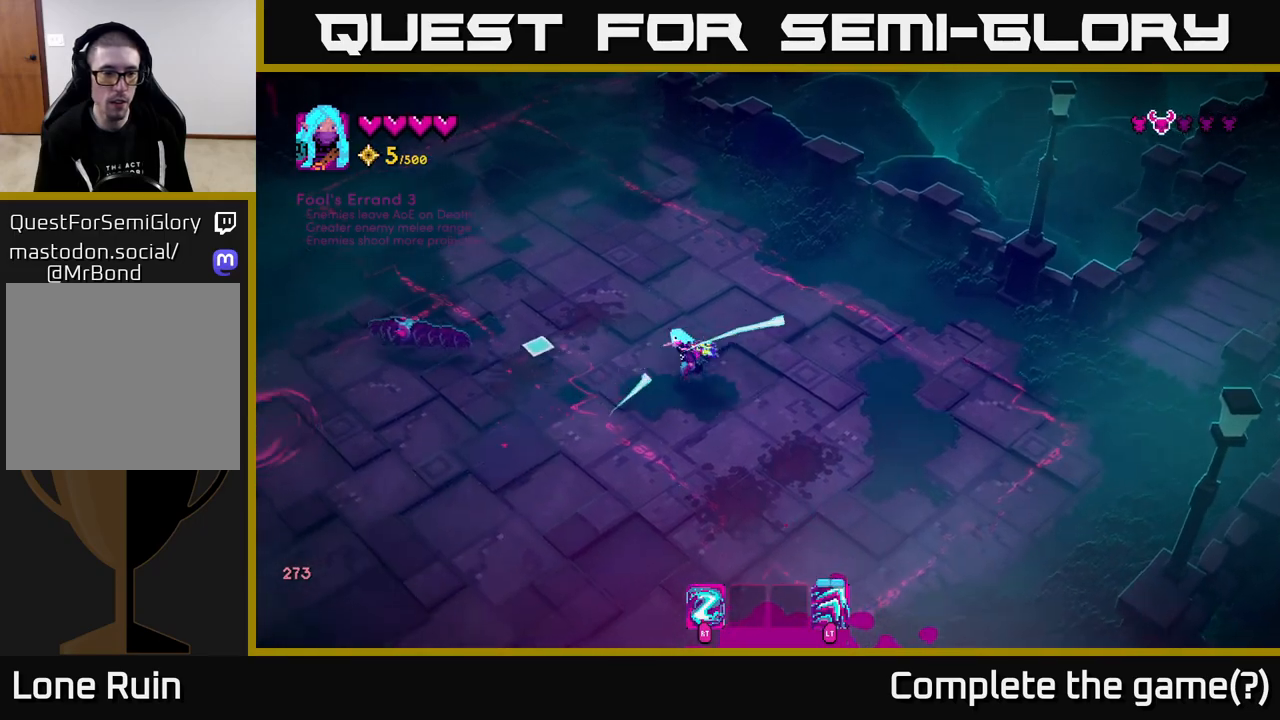
{"buttons": [], "left_stick": "up-left", "right_stick": "up-left", "events": [[83, "R2", "down"], [183, "R2", "up"], [183, "right_stick", "up-left"], [217, "left_stick", "up"], [500, "left_stick", "up-left"]]}
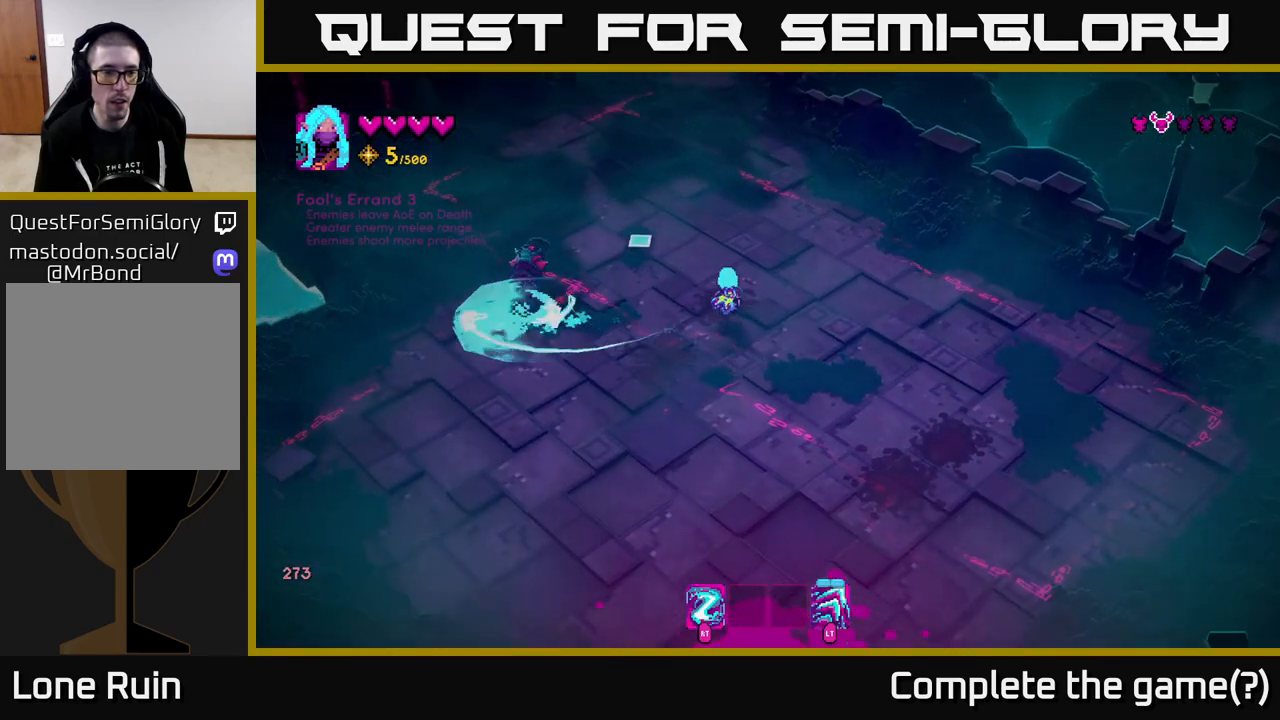
{"buttons": [], "left_stick": "left", "right_stick": "up-left", "events": [[133, "R2", "down"], [233, "R2", "up"], [250, "left_stick", "down-left"], [367, "left_stick", "left"], [383, "R2", "down"], [483, "R2", "up"]]}
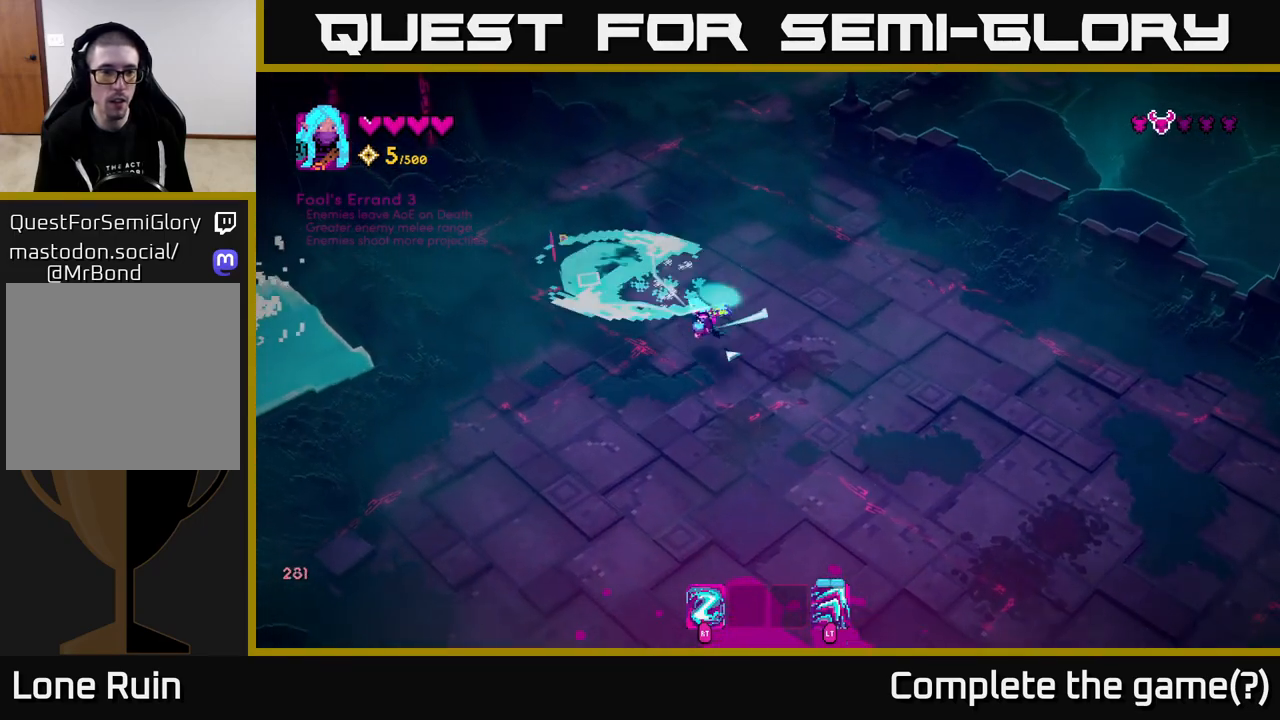
{"buttons": [], "left_stick": "up-left", "right_stick": "up", "events": [[133, "left_stick", "center"], [217, "right_stick", "up"], [300, "left_stick", "up-left"], [333, "R2", "down"], [400, "R2", "up"]]}
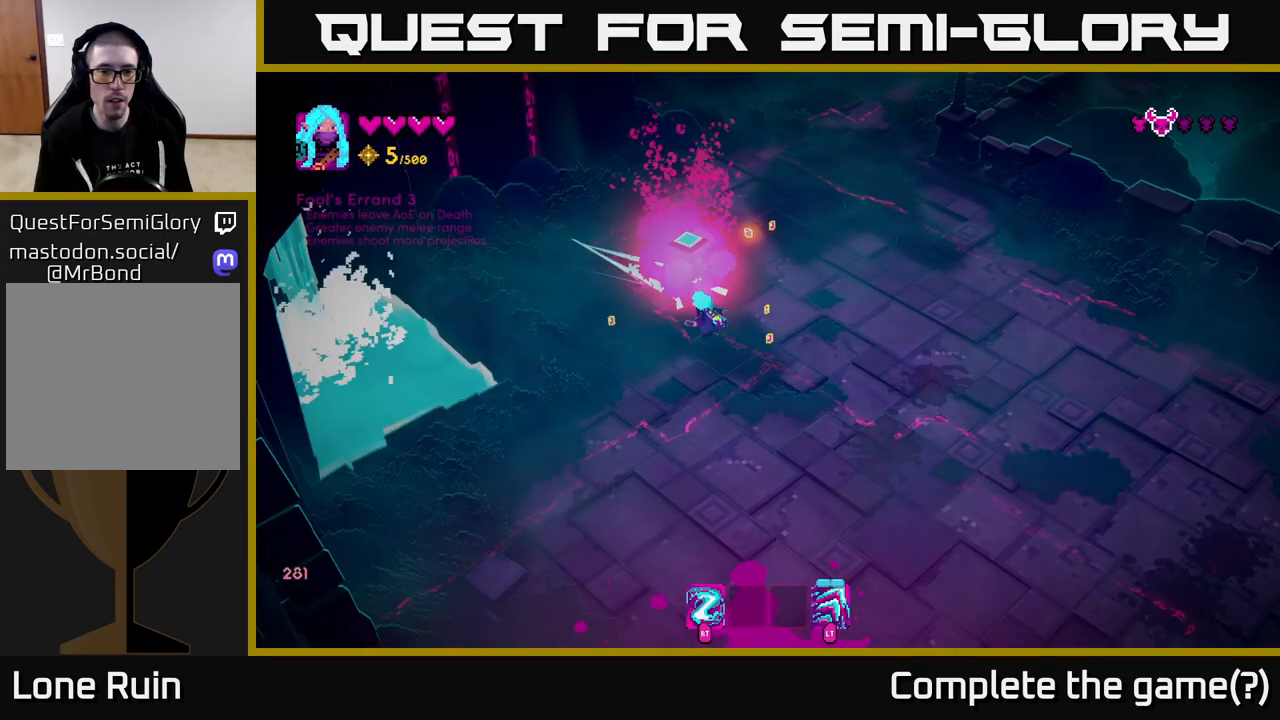
{"buttons": [], "left_stick": "up-right", "right_stick": "up", "events": [[50, "left_stick", "up-right"], [117, "left_stick", "right"], [283, "left_stick", "up-right"]]}
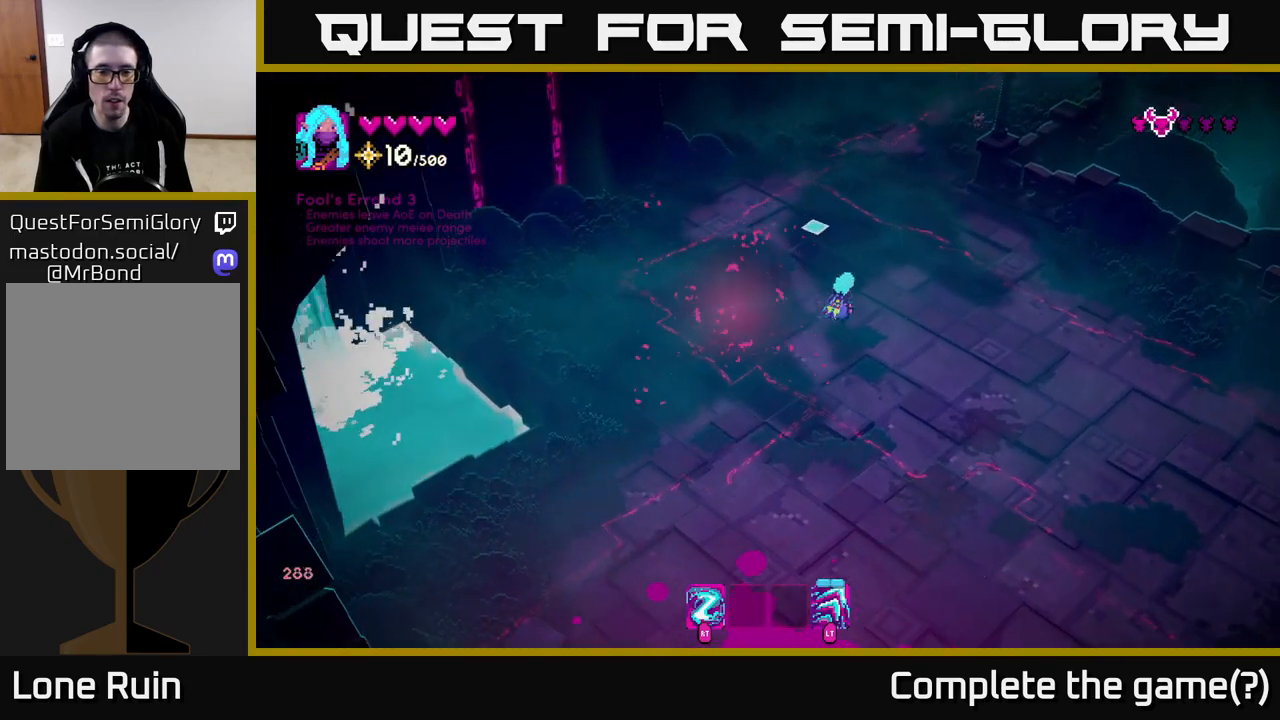
{"buttons": [], "left_stick": "left", "right_stick": "up-right", "events": [[83, "right_stick", "up-left"], [117, "left_stick", "center"], [250, "right_stick", "up"], [350, "R2", "down"], [350, "left_stick", "up"], [367, "right_stick", "up-right"], [417, "R2", "up"], [467, "left_stick", "left"]]}
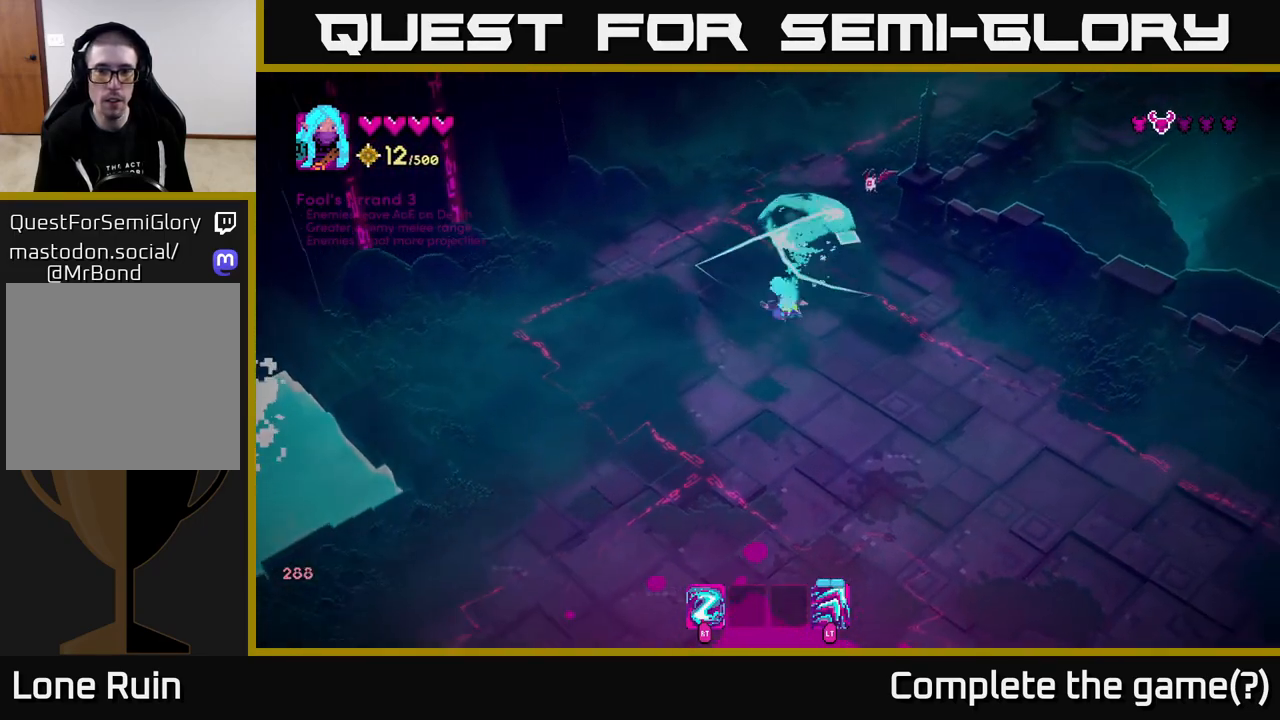
{"buttons": [], "left_stick": "right", "right_stick": "up-right", "events": [[67, "left_stick", "down"], [433, "left_stick", "right"]]}
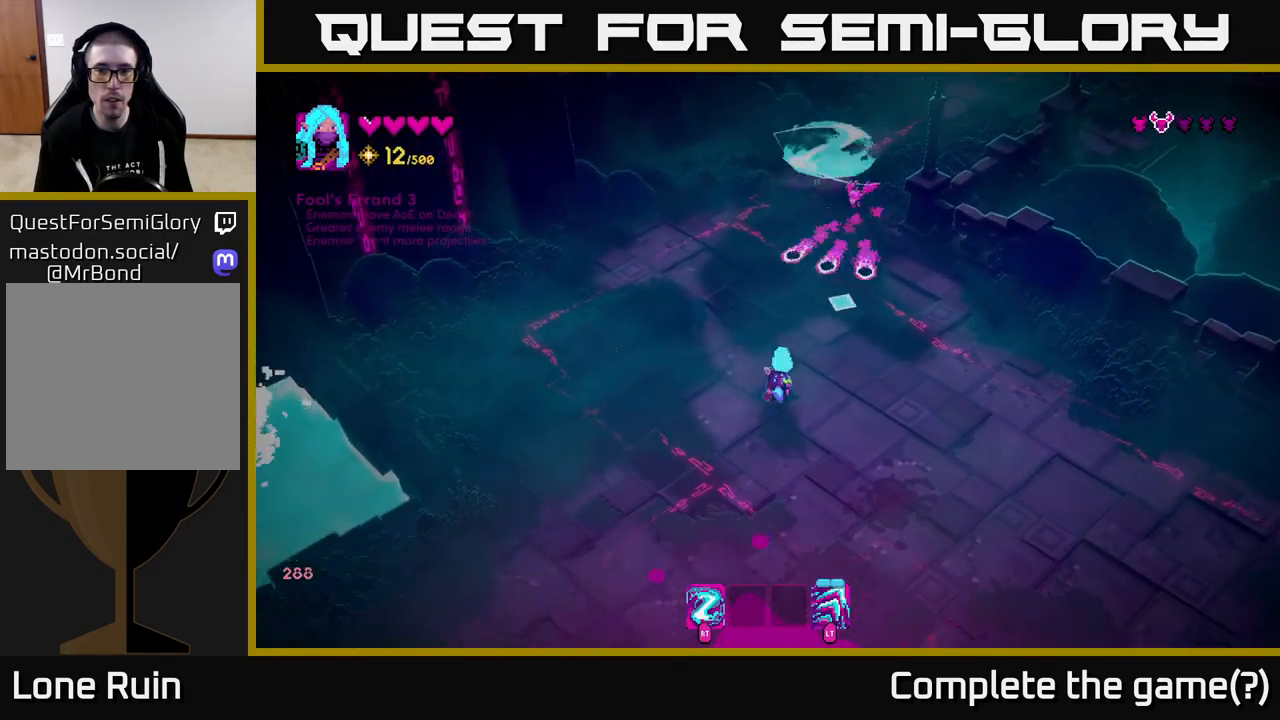
{"buttons": [], "left_stick": "up-right", "right_stick": "up", "events": [[17, "R2", "down"], [117, "R2", "up"], [250, "right_stick", "up"], [350, "left_stick", "down-right"], [500, "left_stick", "up-right"]]}
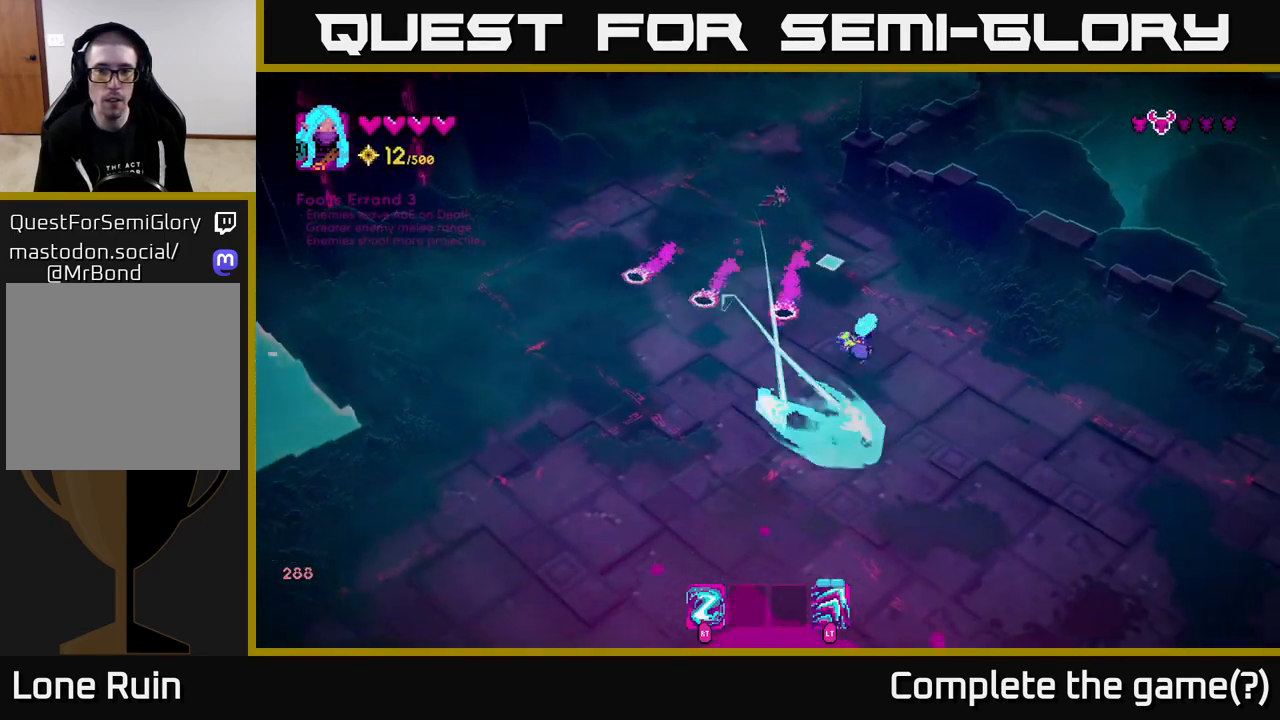
{"buttons": [], "left_stick": "down", "right_stick": "up-left", "events": [[33, "left_stick", "up"], [117, "R2", "down"], [133, "right_stick", "up-left"], [200, "R2", "up"], [217, "left_stick", "right"], [350, "R2", "down"], [350, "left_stick", "down"], [433, "R2", "up"]]}
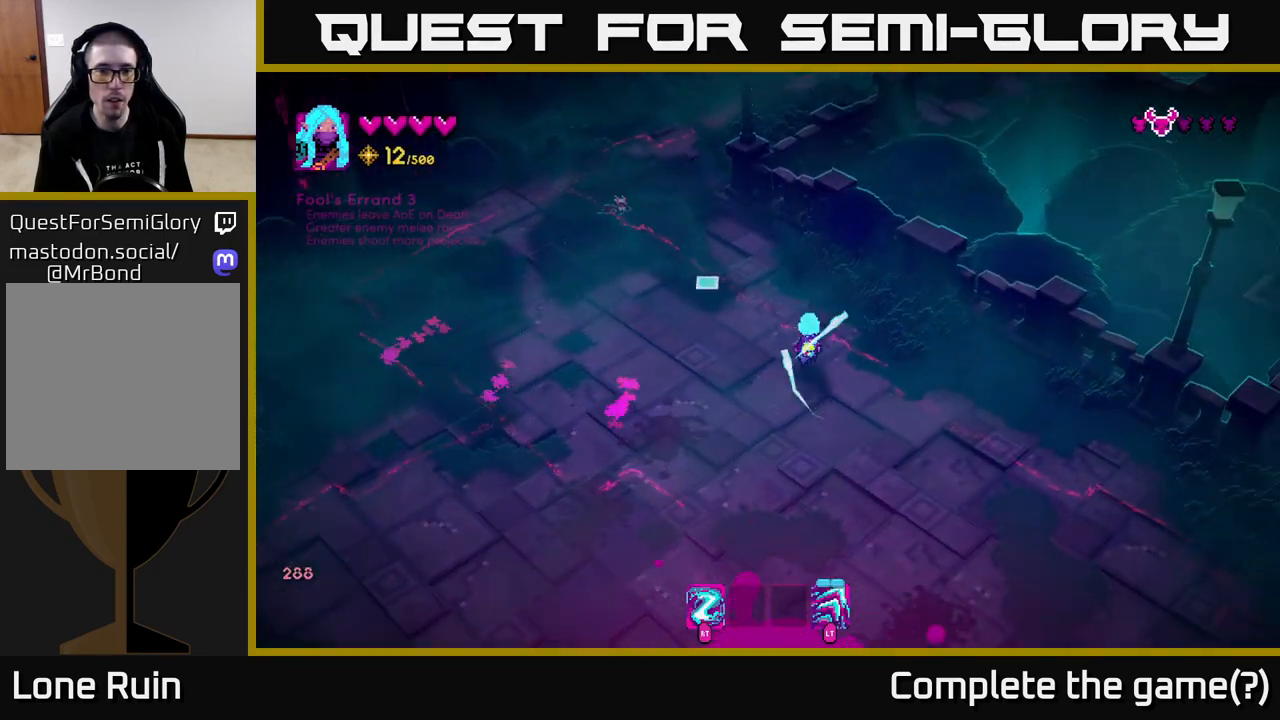
{"buttons": [], "left_stick": "left", "right_stick": "up-left", "events": [[50, "R2", "down"], [67, "left_stick", "left"], [150, "R2", "up"], [167, "left_stick", "center"], [300, "left_stick", "left"]]}
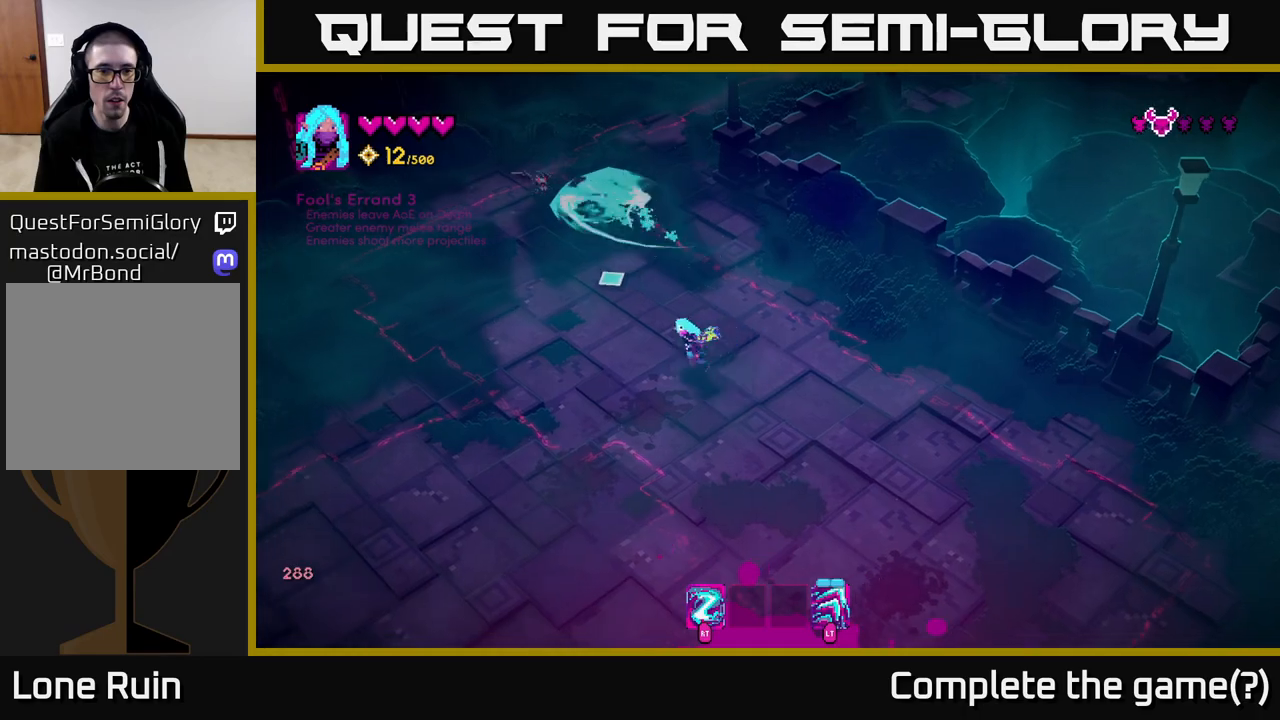
{"buttons": [], "left_stick": "up-left", "right_stick": "up-left", "events": [[367, "R2", "down"], [450, "R2", "up"], [450, "left_stick", "up-left"]]}
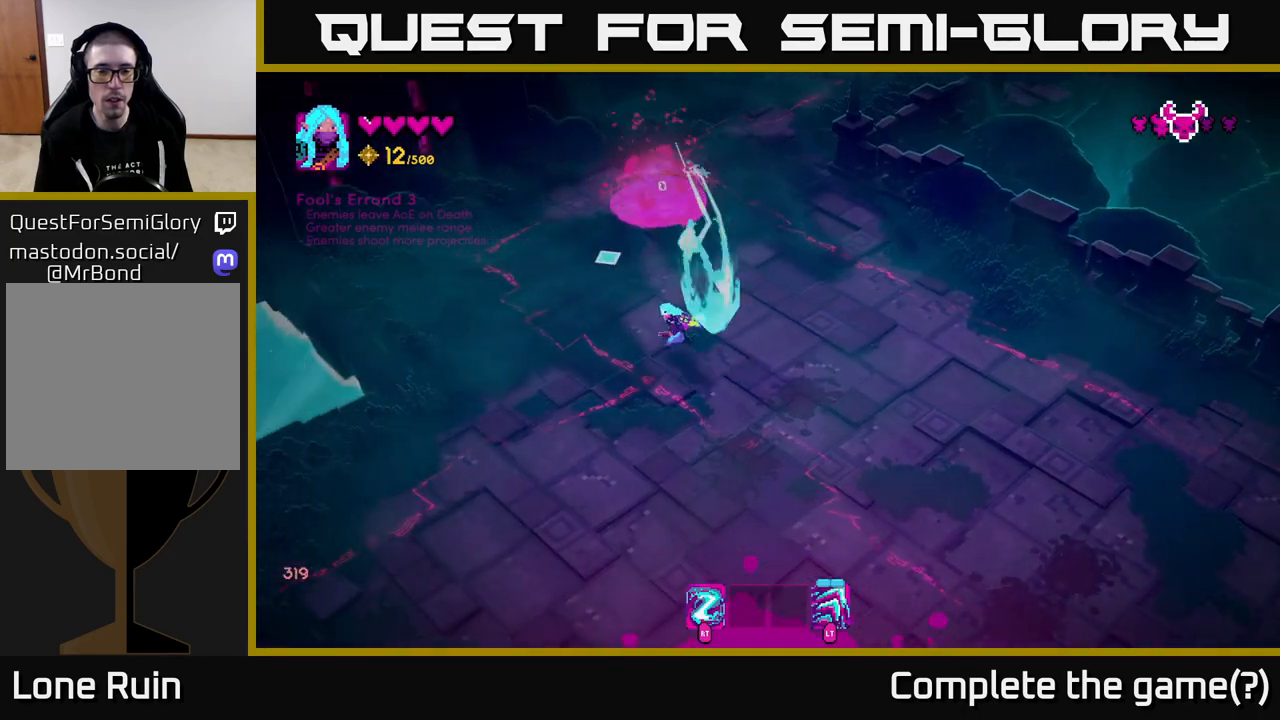
{"buttons": [], "left_stick": "right", "right_stick": "up-right", "events": [[33, "right_stick", "up"], [67, "left_stick", "up"], [150, "right_stick", "center"], [367, "left_stick", "right"], [367, "right_stick", "up-right"]]}
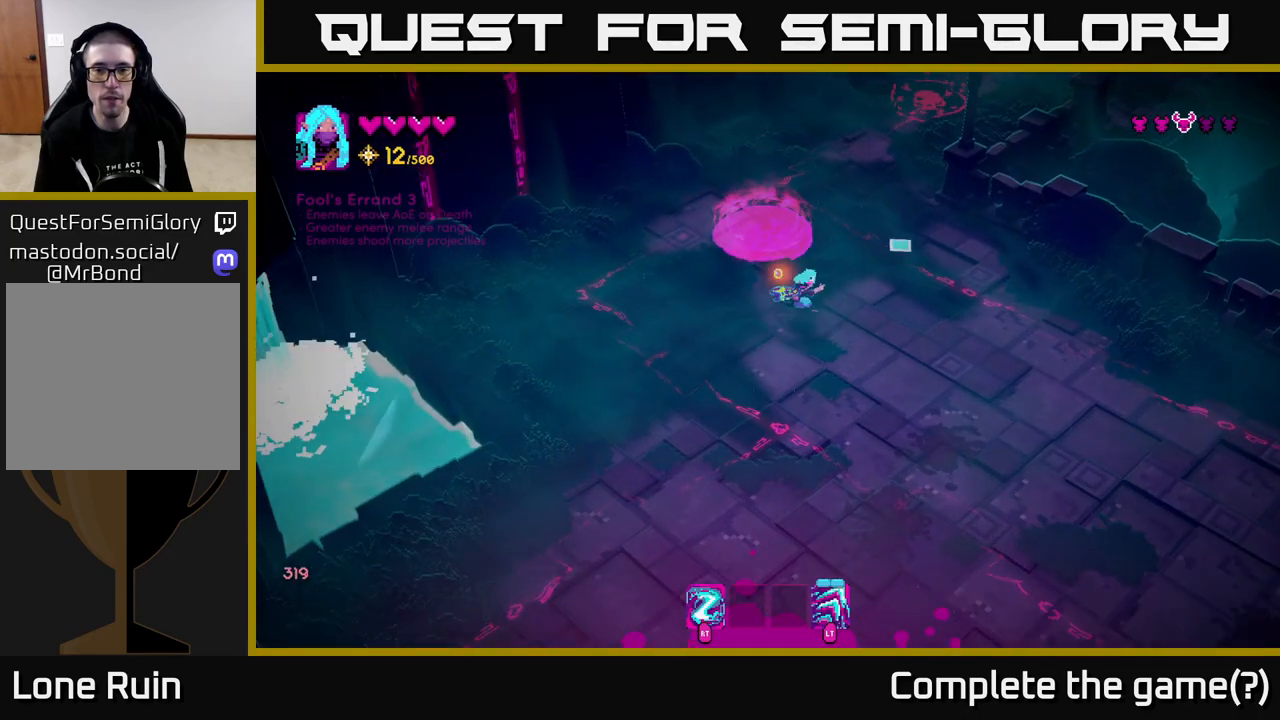
{"buttons": [], "left_stick": "up", "right_stick": "up", "events": [[50, "left_stick", "up"], [150, "left_stick", "up-right"], [317, "right_stick", "up"], [333, "left_stick", "up"]]}
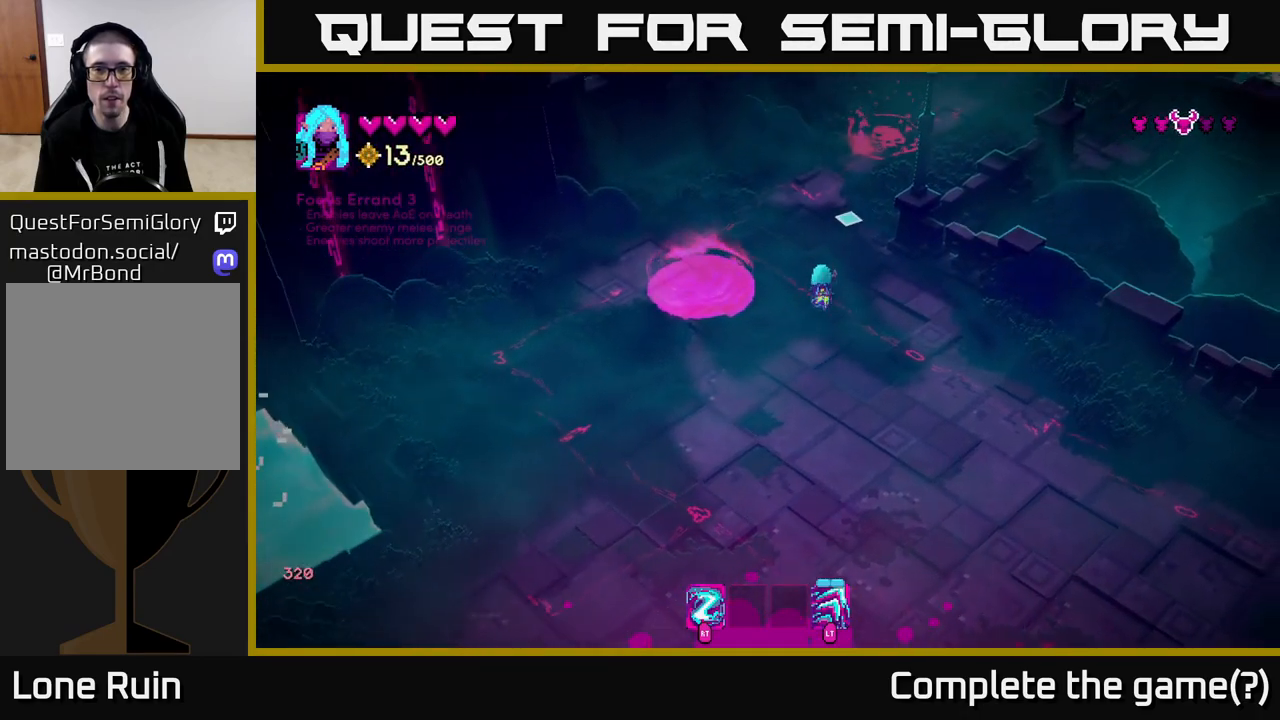
{"buttons": [], "left_stick": "center", "right_stick": "up", "events": [[250, "left_stick", "center"], [400, "R2", "down"], [500, "R2", "up"]]}
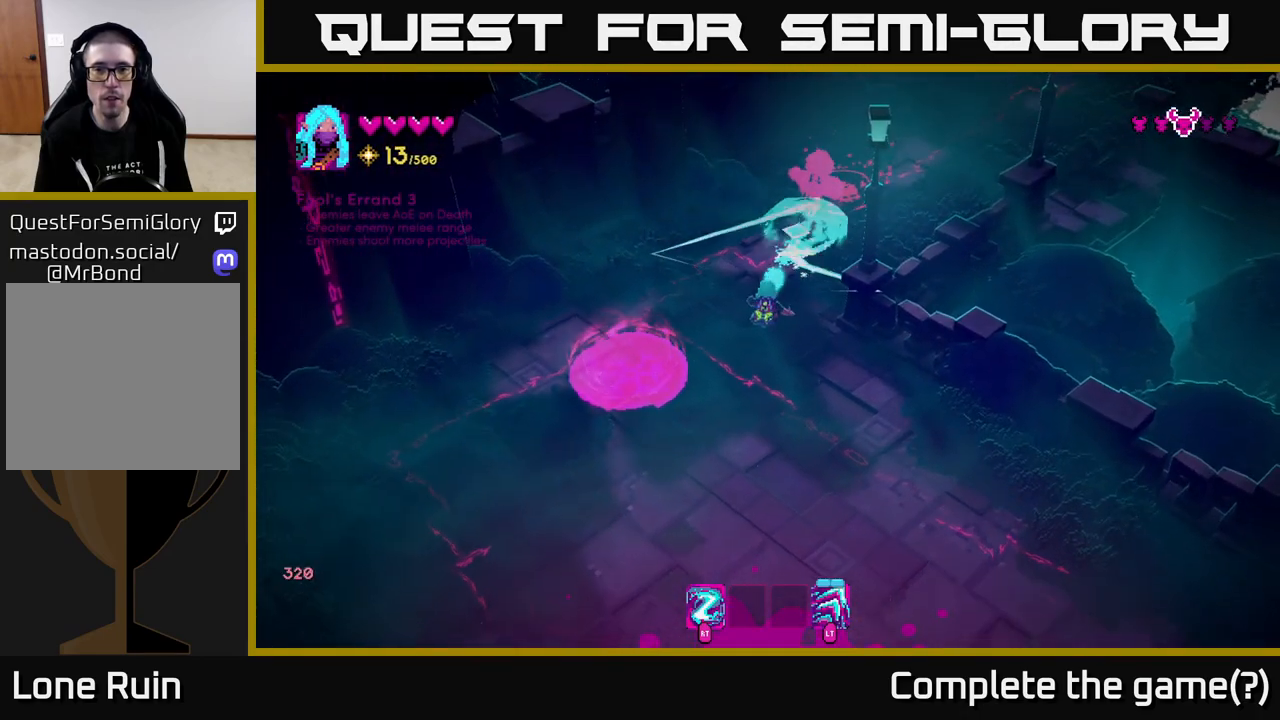
{"buttons": [], "left_stick": "center", "right_stick": "up", "events": [[33, "left_stick", "down"], [200, "left_stick", "center"]]}
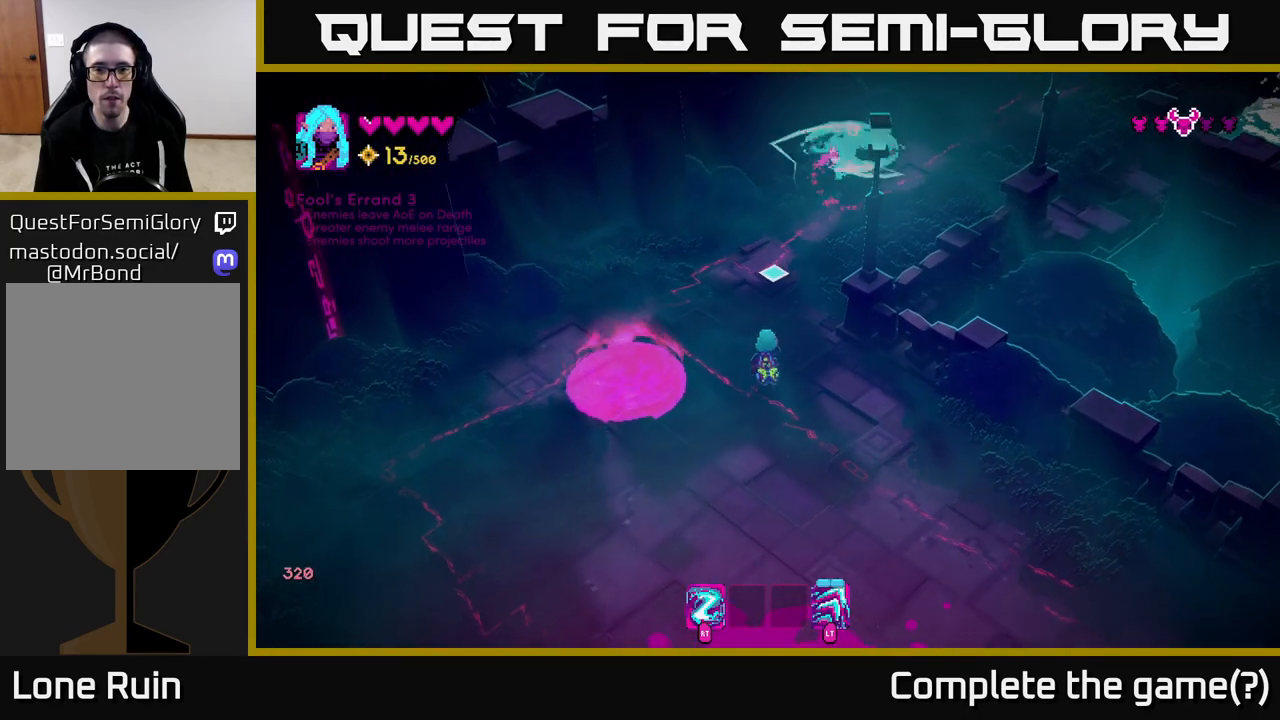
{"buttons": [], "left_stick": "down", "right_stick": "up", "events": [[183, "R2", "down"], [250, "R2", "up"], [367, "left_stick", "down"]]}
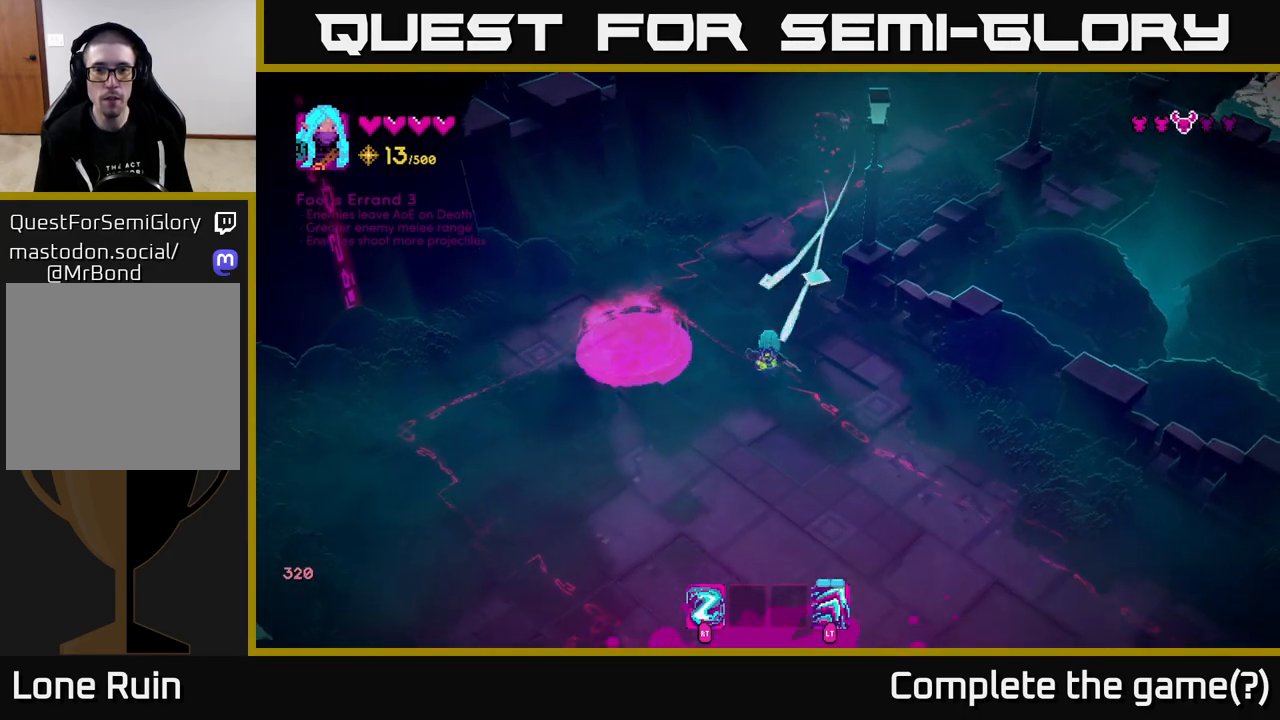
{"buttons": ["R2"], "left_stick": "down-left", "right_stick": "down-right", "events": [[17, "right_stick", "up-right"], [333, "right_stick", "down-right"], [433, "R2", "down"], [467, "left_stick", "down-left"]]}
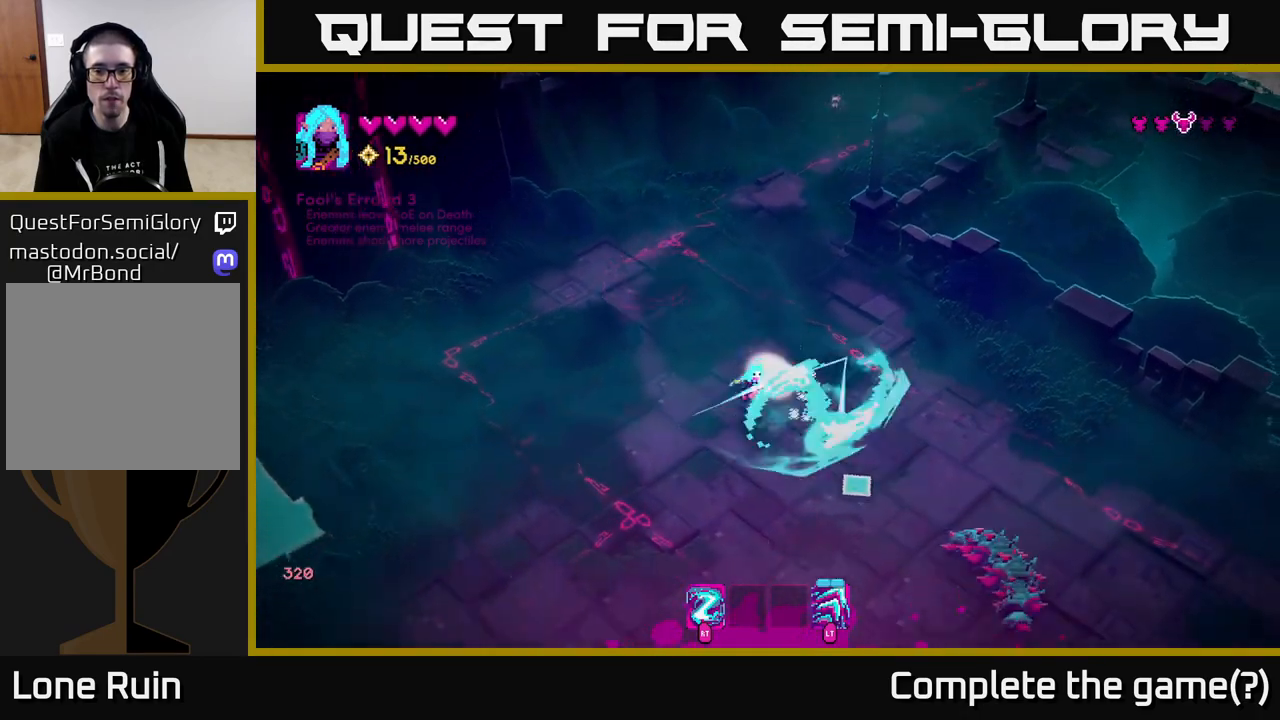
{"buttons": [], "left_stick": "center", "right_stick": "right", "events": [[50, "R2", "up"], [200, "right_stick", "right"], [467, "left_stick", "center"]]}
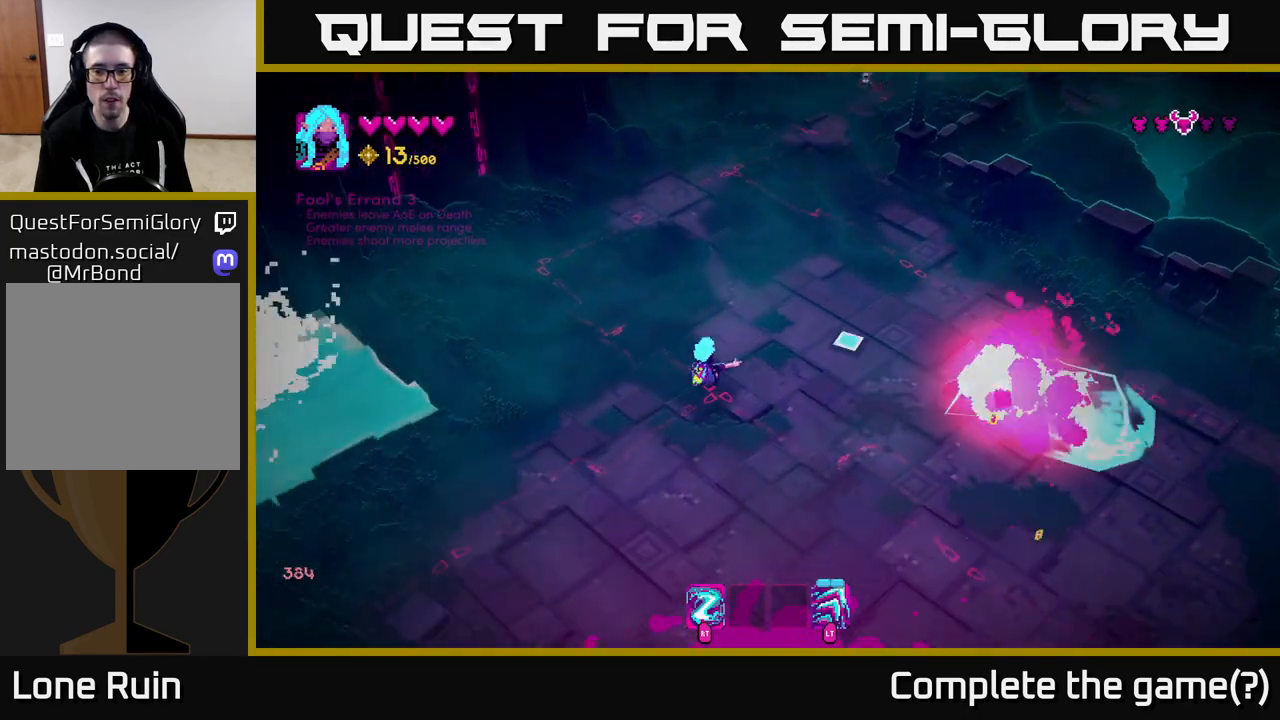
{"buttons": [], "left_stick": "up-right", "right_stick": "up-right", "events": [[67, "right_stick", "up-right"], [83, "left_stick", "down-right"], [233, "left_stick", "right"], [300, "R2", "down"], [400, "R2", "up"], [417, "left_stick", "up-right"]]}
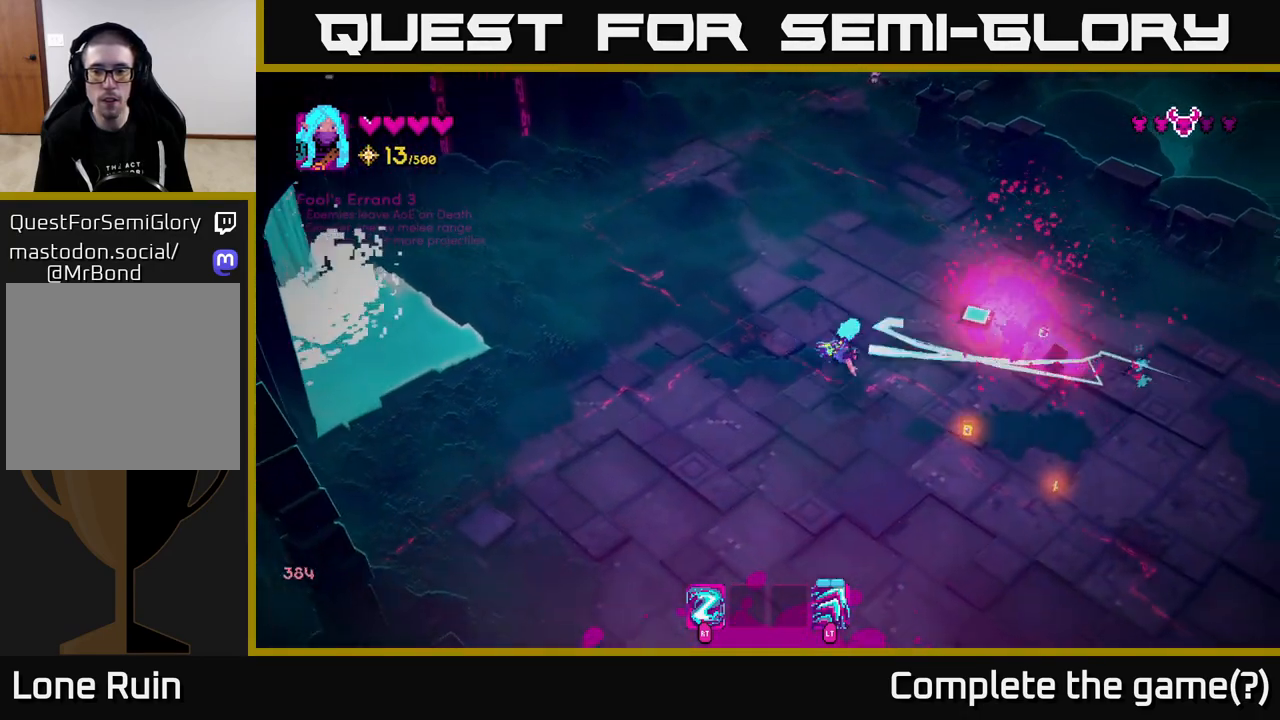
{"buttons": [], "left_stick": "up", "right_stick": "up", "events": [[33, "left_stick", "right"], [150, "left_stick", "down-right"], [300, "left_stick", "up-right"], [367, "left_stick", "up"], [450, "right_stick", "up"]]}
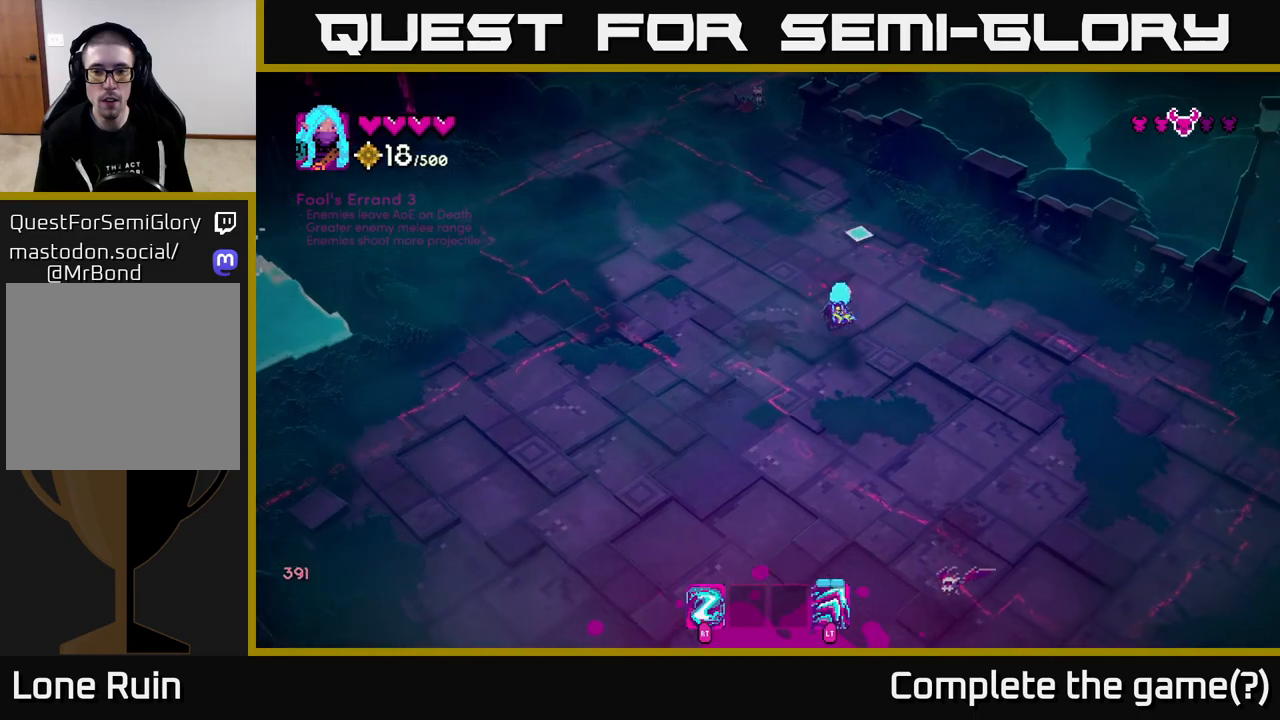
{"buttons": [], "left_stick": "down-right", "right_stick": "up-left", "events": [[400, "R2", "down"], [467, "R2", "up"], [467, "right_stick", "up-left"], [483, "left_stick", "down-right"]]}
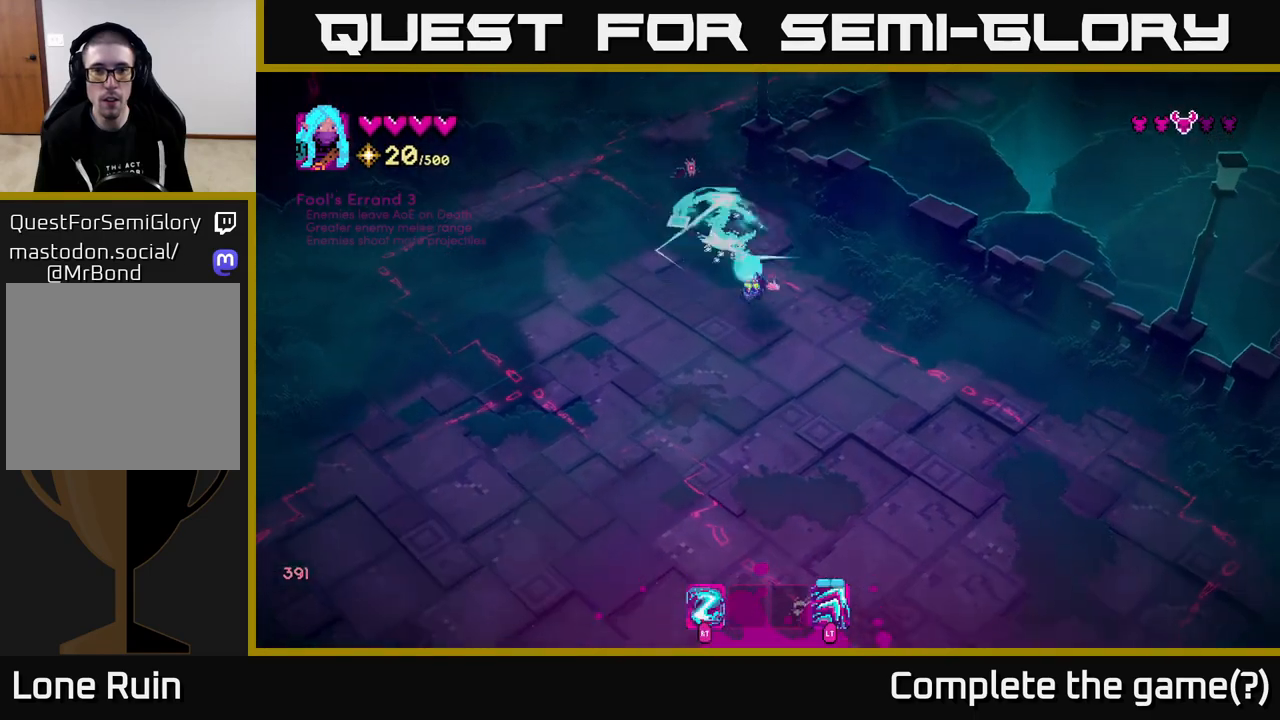
{"buttons": [], "left_stick": "down-right", "right_stick": "down-left", "events": [[300, "right_stick", "down-left"], [400, "R2", "down"], [500, "R2", "up"]]}
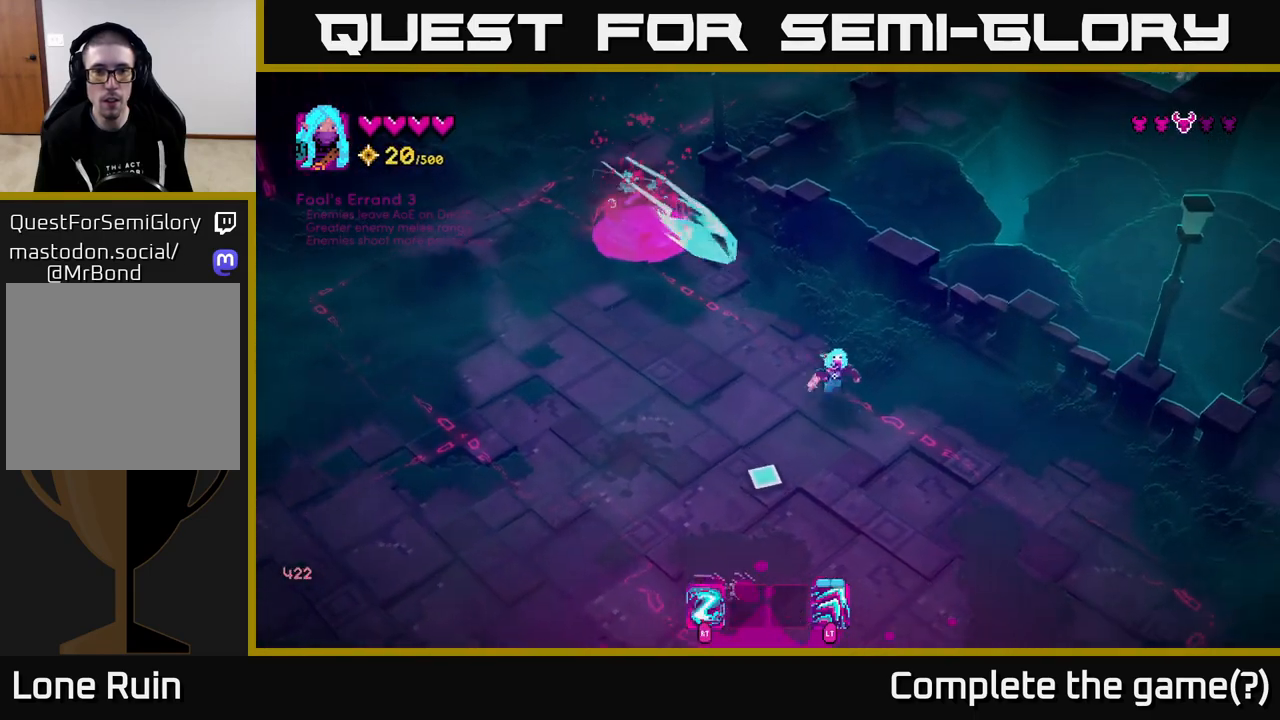
{"buttons": ["R2"], "left_stick": "down-right", "right_stick": "left", "events": [[150, "left_stick", "down"], [350, "left_stick", "down-right"], [450, "R2", "down"], [467, "right_stick", "left"]]}
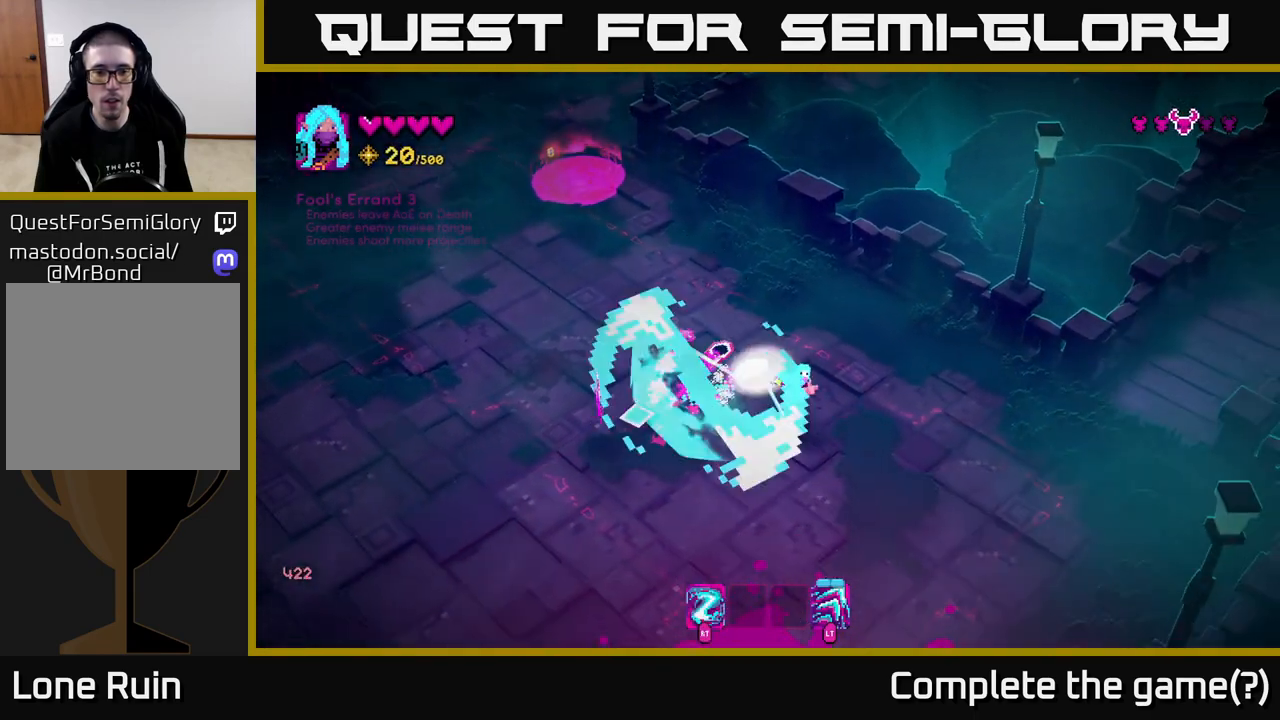
{"buttons": [], "left_stick": "up-left", "right_stick": "up-left", "events": [[50, "R2", "up"], [233, "right_stick", "up-left"], [250, "left_stick", "down-left"], [350, "left_stick", "left"], [500, "left_stick", "up-left"]]}
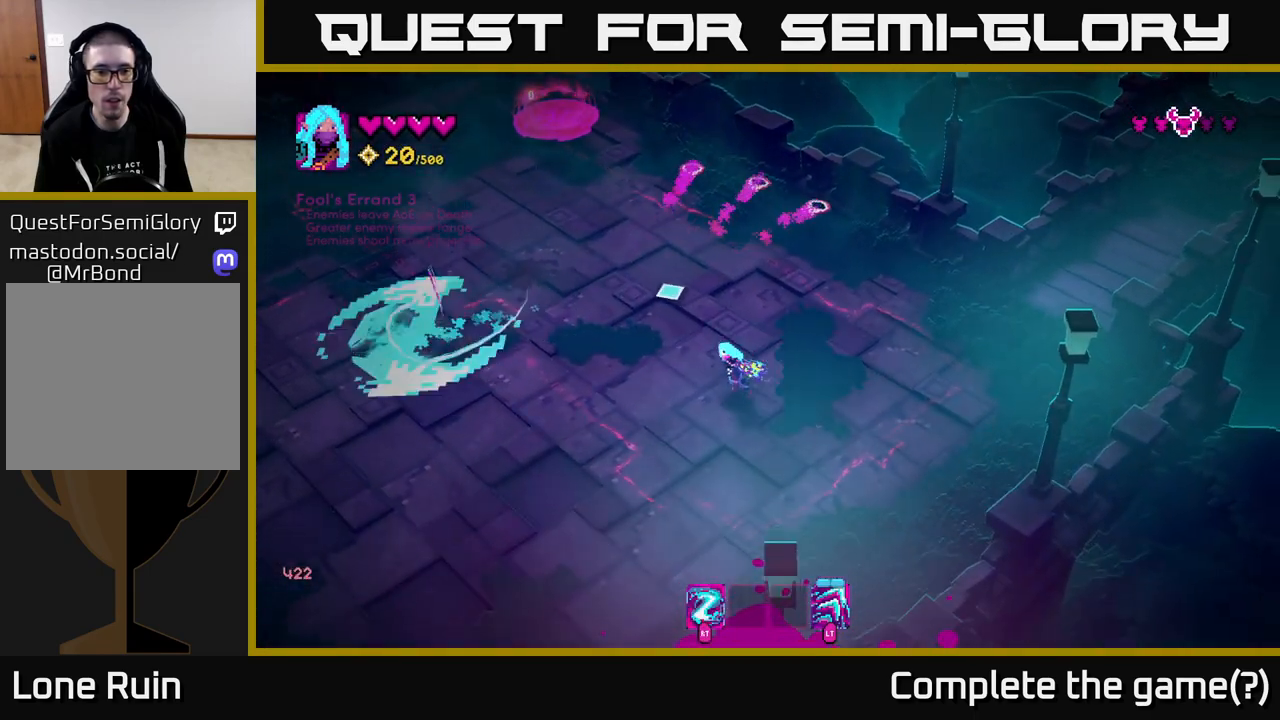
{"buttons": [], "left_stick": "up-left", "right_stick": "up-left", "events": [[250, "R2", "down"], [383, "R2", "up"]]}
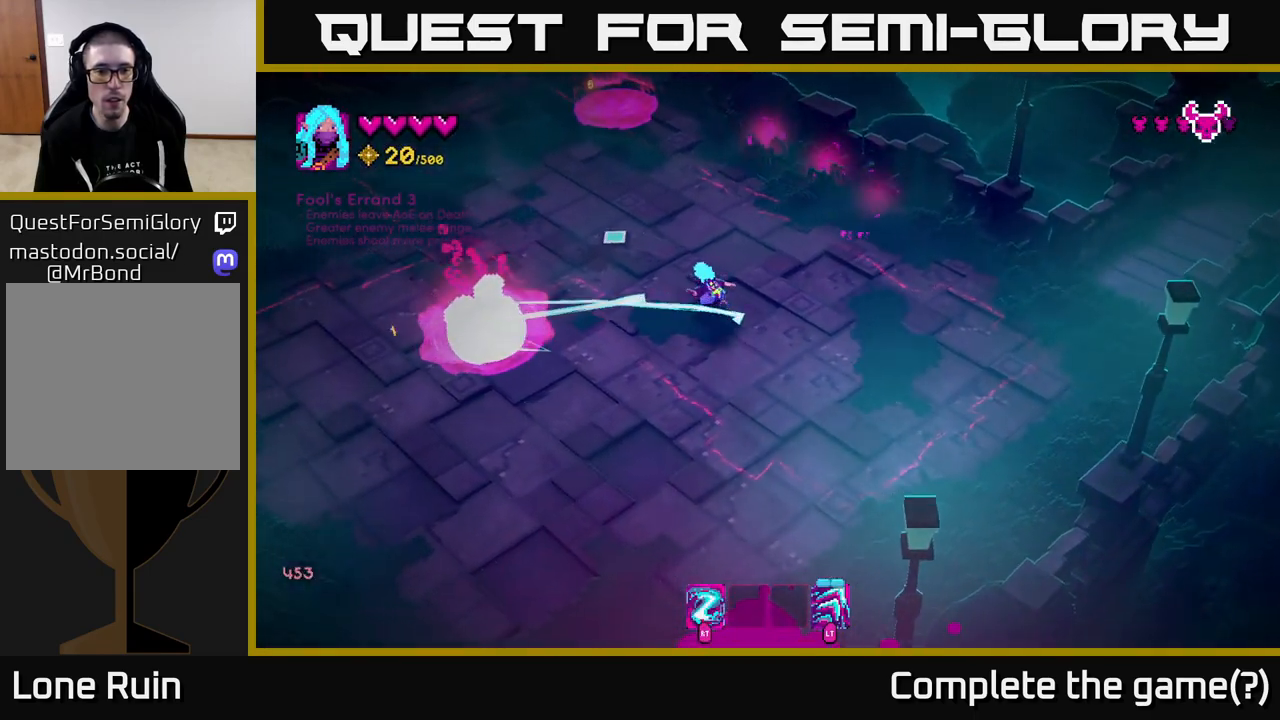
{"buttons": [], "left_stick": "up-left", "right_stick": "up-left", "events": []}
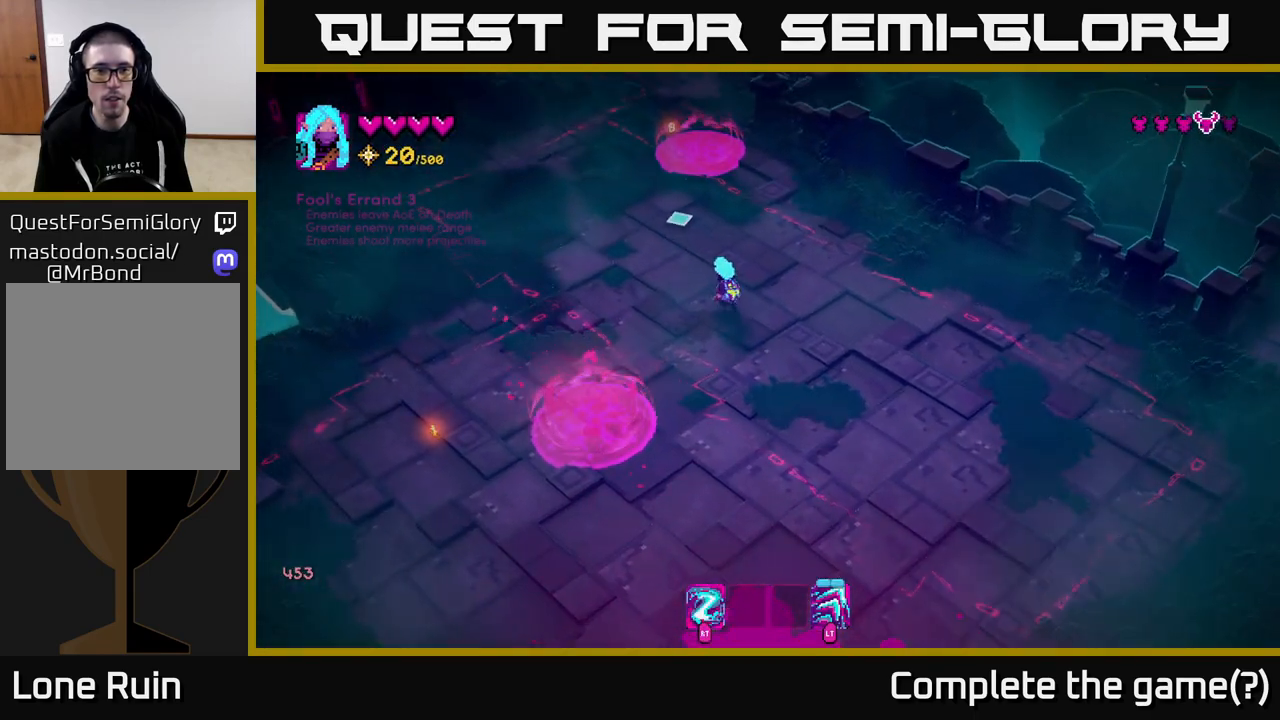
{"buttons": [], "left_stick": "up", "right_stick": "up-left", "events": [[383, "left_stick", "up"]]}
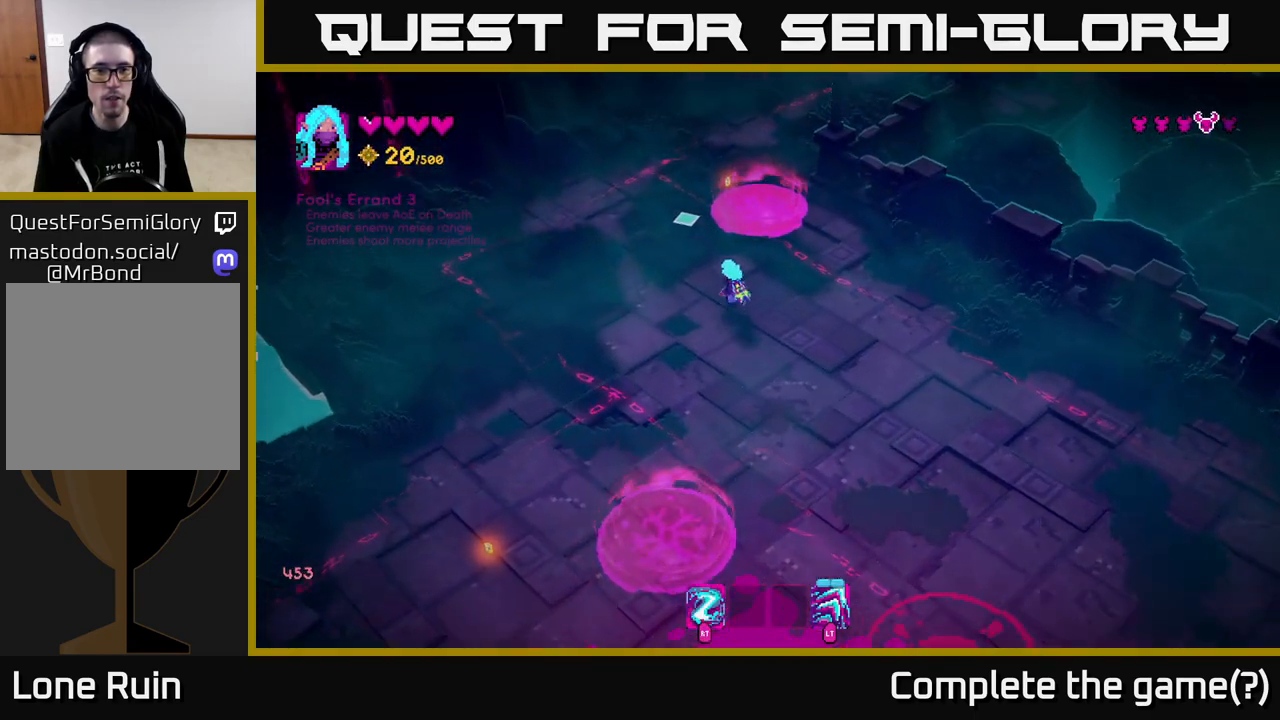
{"buttons": [], "left_stick": "down", "right_stick": "down", "events": [[200, "left_stick", "left"], [200, "right_stick", "down-left"], [250, "left_stick", "down-left"], [283, "L2", "down"], [367, "right_stick", "down"], [417, "L2", "up"], [433, "left_stick", "down"]]}
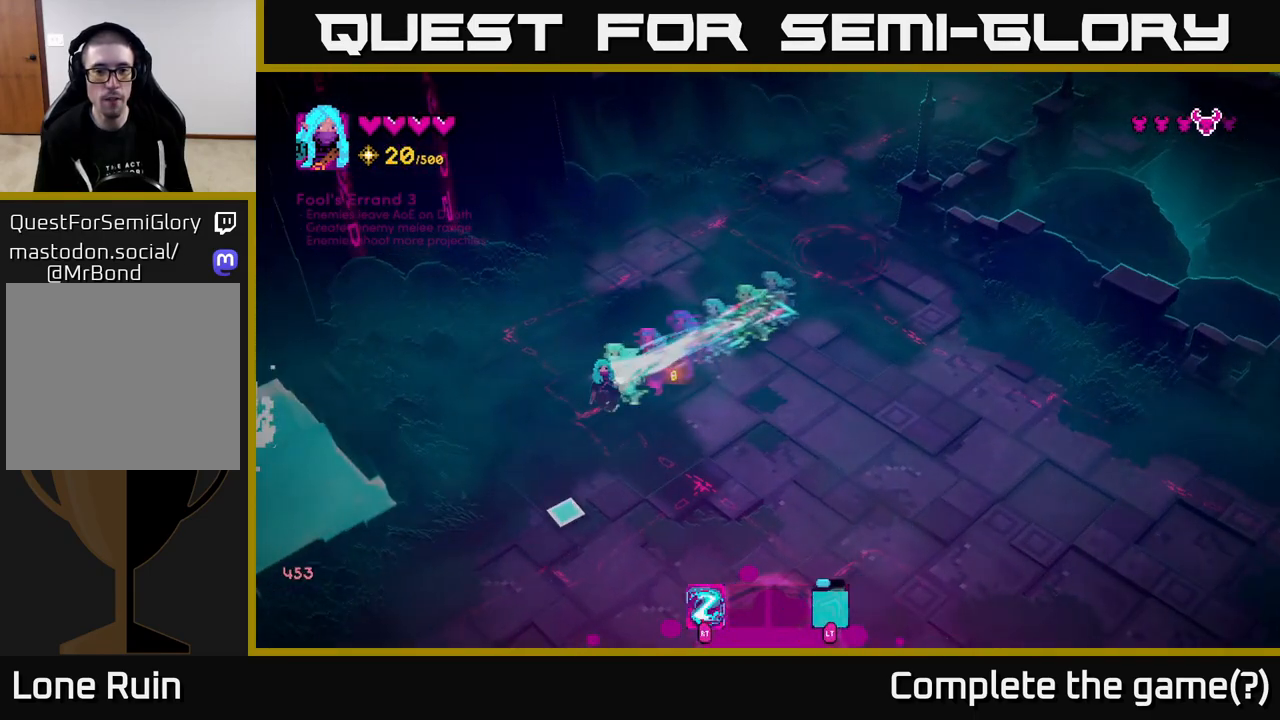
{"buttons": [], "left_stick": "down-right", "right_stick": "down-right", "events": [[233, "left_stick", "down-right"], [250, "right_stick", "down-right"]]}